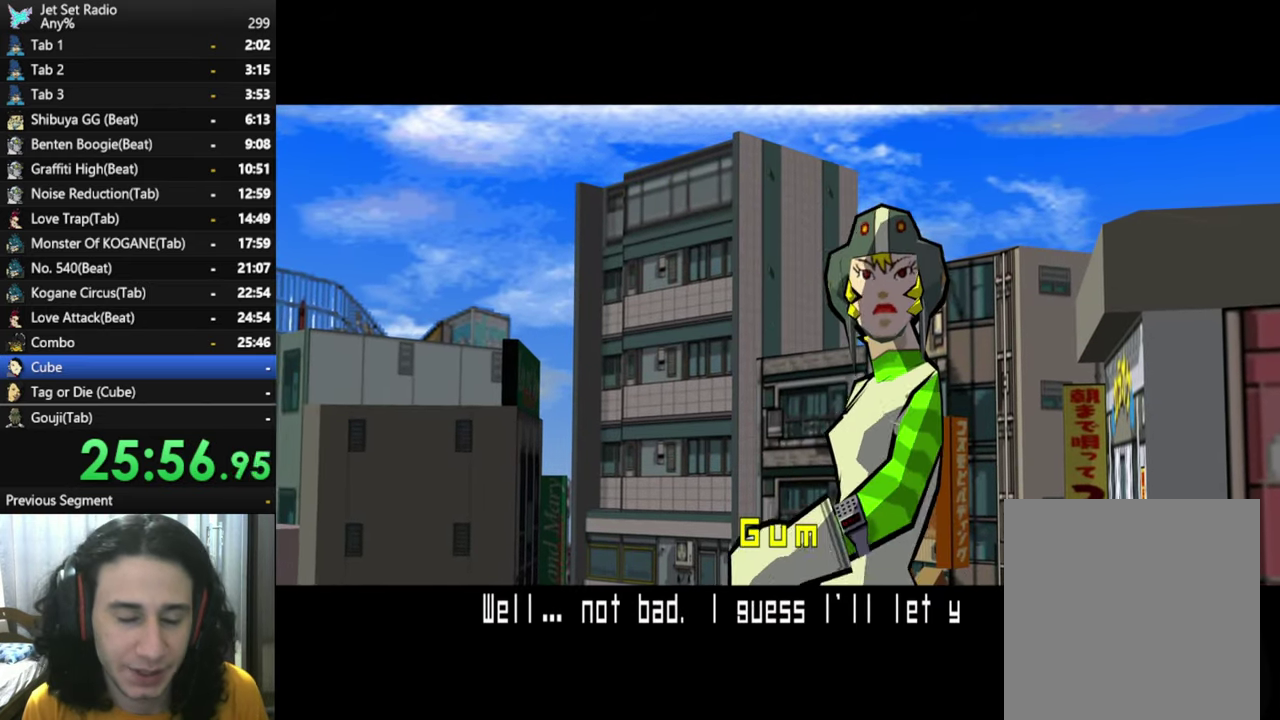
Gameplay with a controller (Xbox layout); each line is a JSON object with the inputs held at the frame after it. "events" lists button and stick changes between this image and that frame as [ms after this image, input, new state], when the widget could be followed in between.
{"buttons": ["A"], "left_stick": "center", "right_stick": "center", "events": [[50, "A", "down"], [117, "A", "up"], [450, "A", "down"]]}
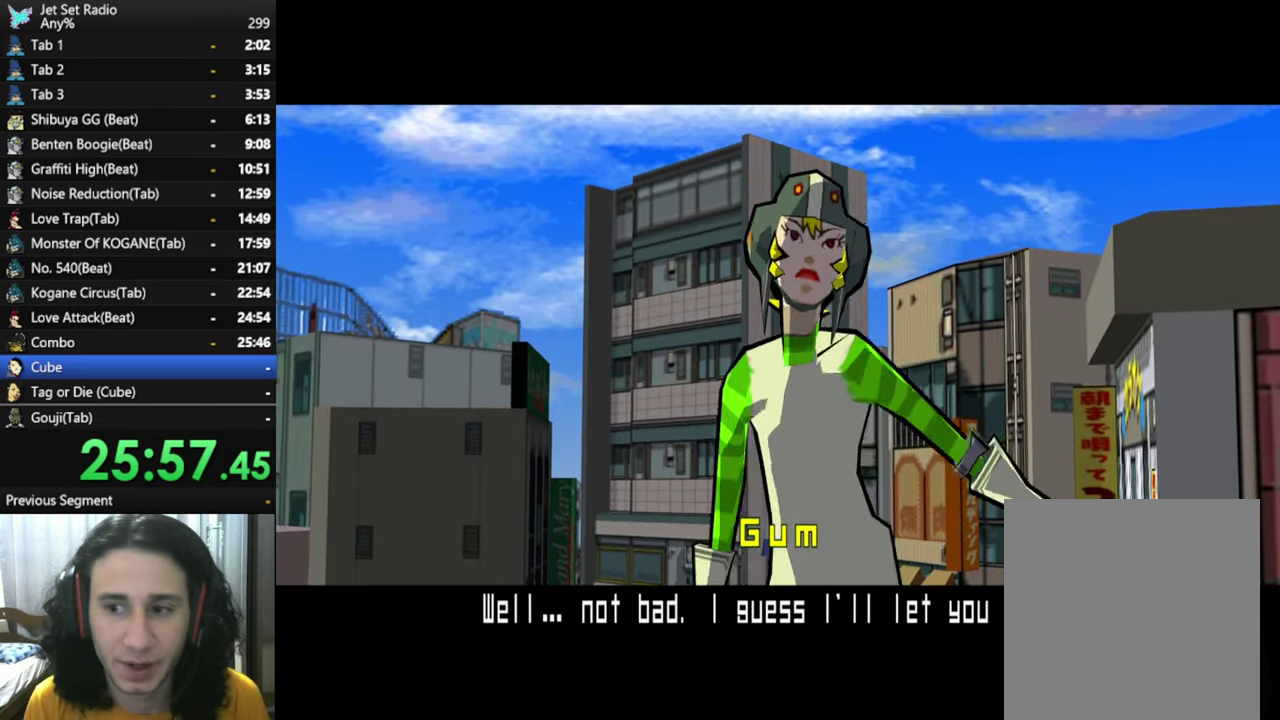
{"buttons": [], "left_stick": "center", "right_stick": "center", "events": [[17, "A", "up"]]}
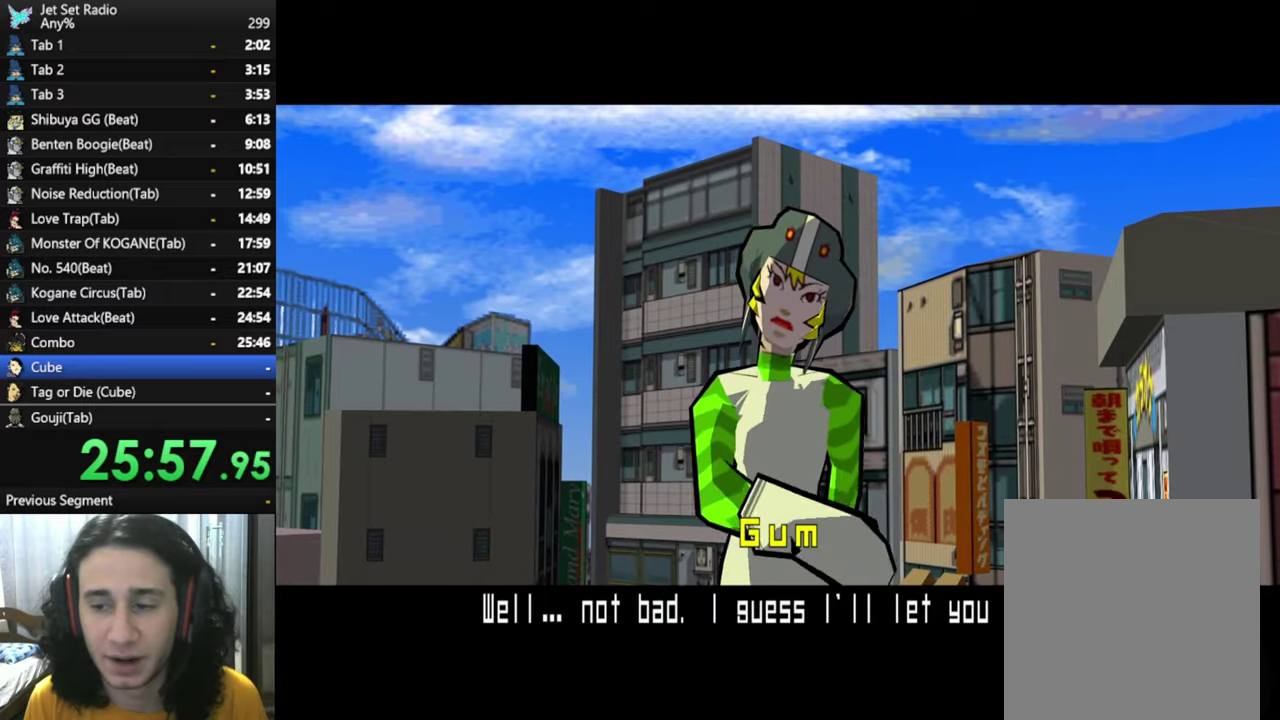
{"buttons": [], "left_stick": "center", "right_stick": "center", "events": []}
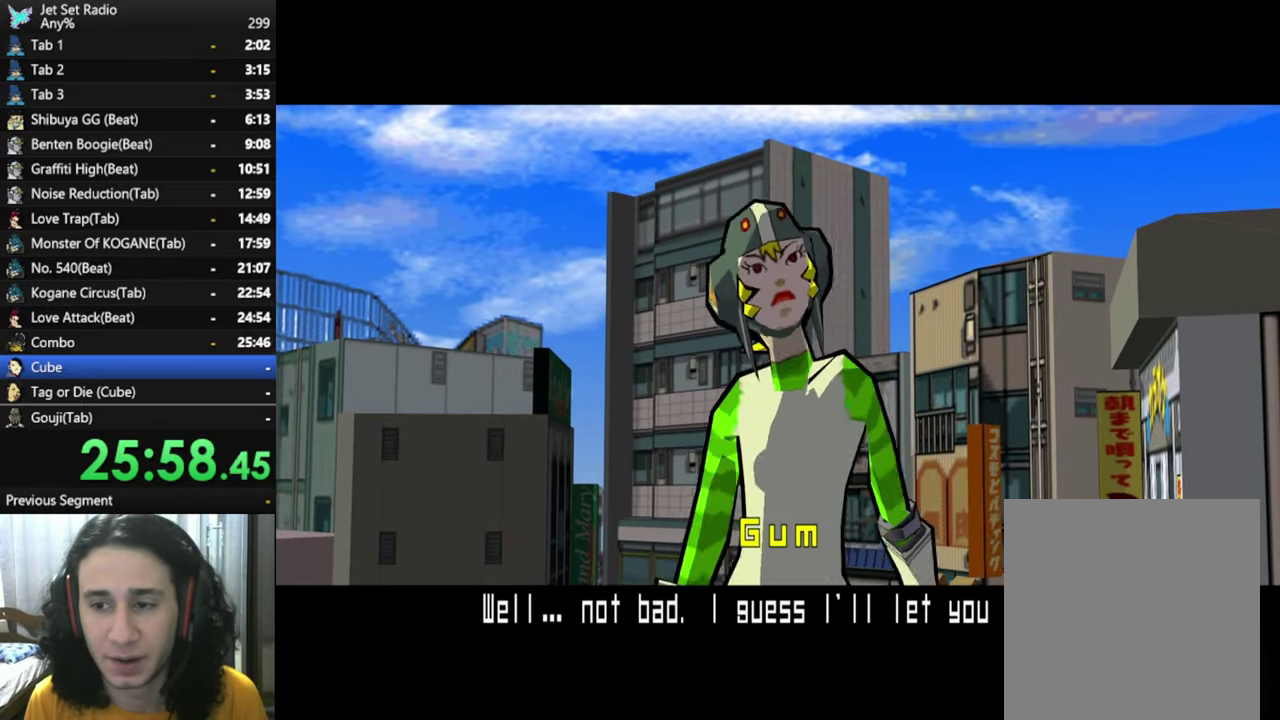
{"buttons": [], "left_stick": "center", "right_stick": "center", "events": [[267, "A", "down"], [400, "A", "up"]]}
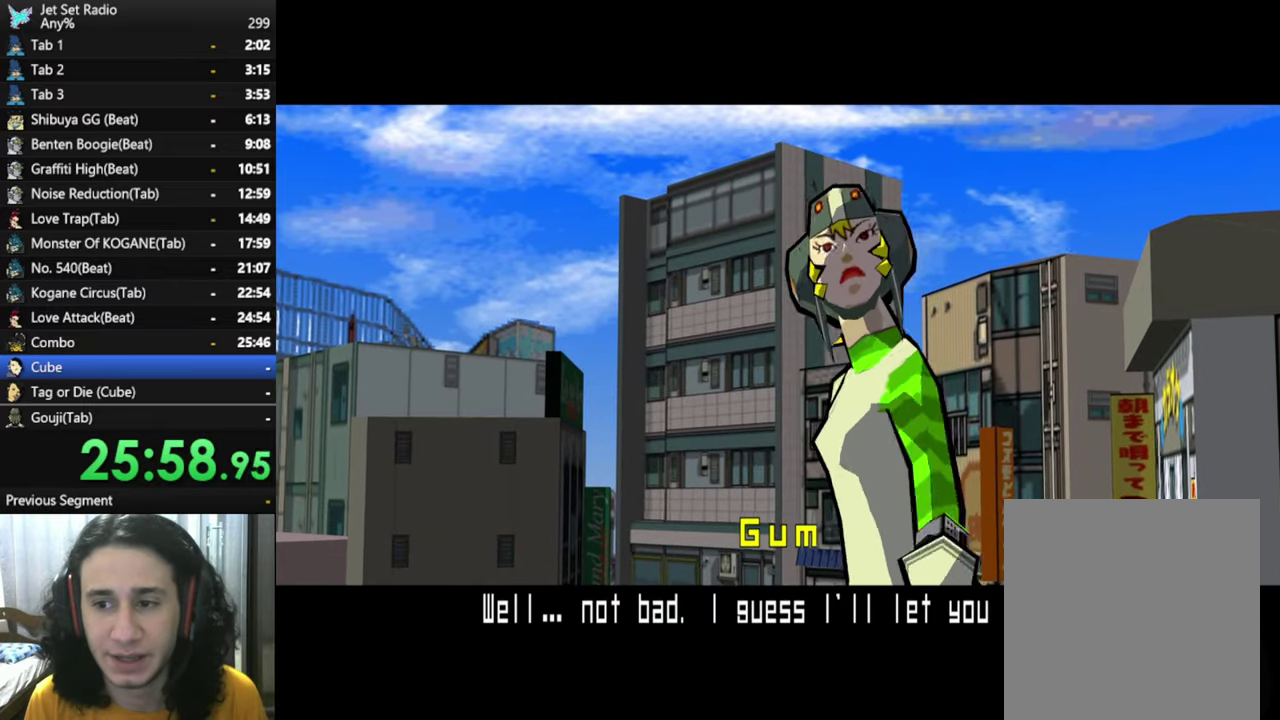
{"buttons": [], "left_stick": "center", "right_stick": "center", "events": [[34, "A", "down"], [167, "A", "up"], [317, "A", "down"], [467, "A", "up"]]}
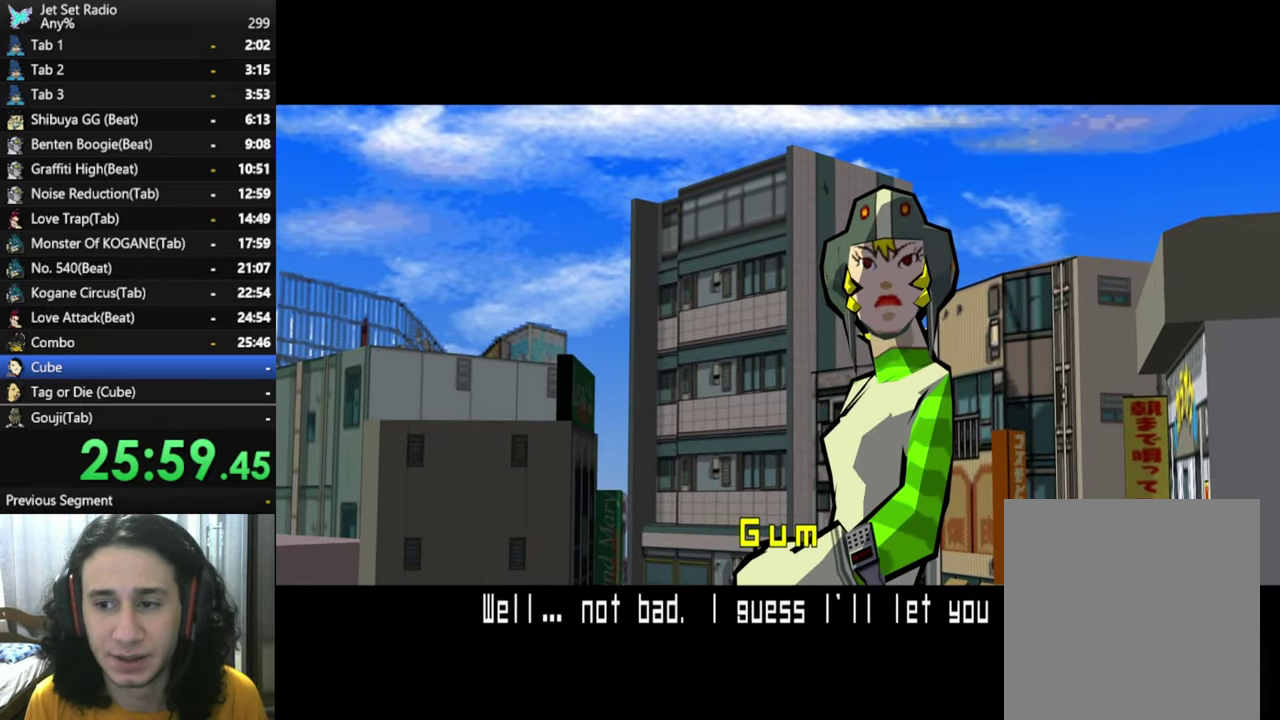
{"buttons": ["A"], "left_stick": "center", "right_stick": "center", "events": [[117, "A", "down"], [300, "A", "up"], [417, "A", "down"]]}
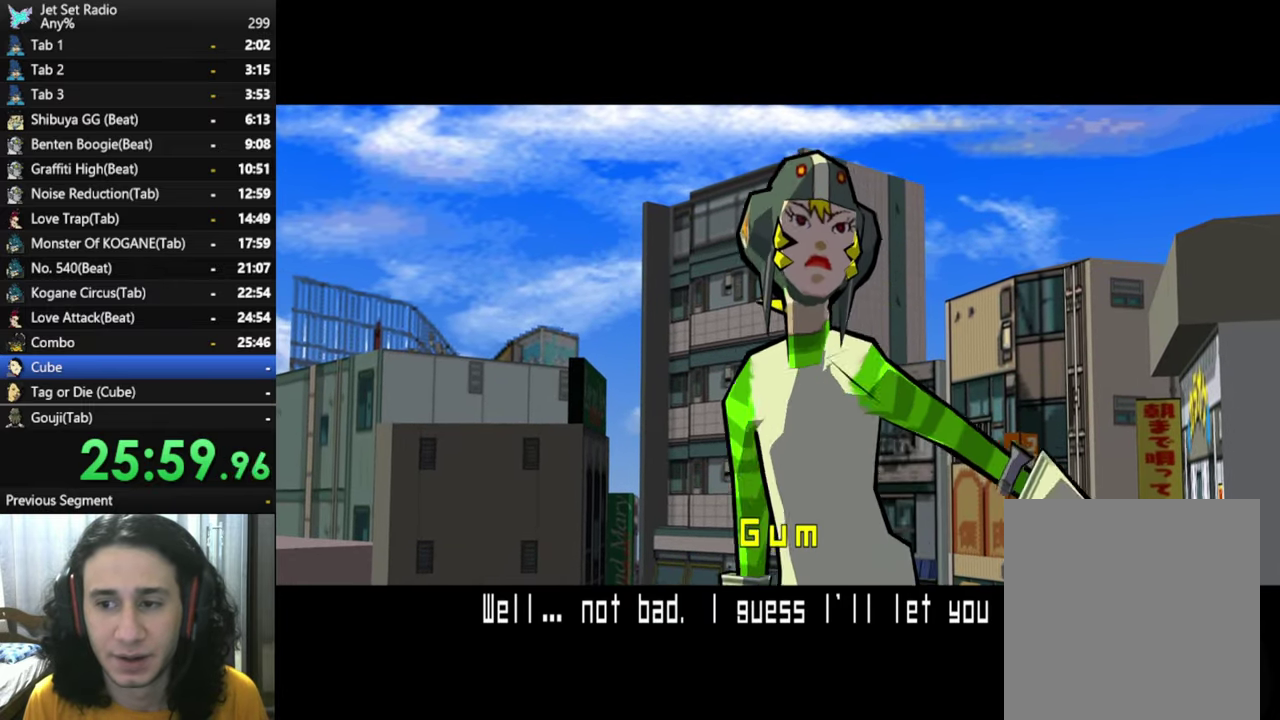
{"buttons": ["A"], "left_stick": "center", "right_stick": "center", "events": [[84, "A", "up"], [317, "A", "down"]]}
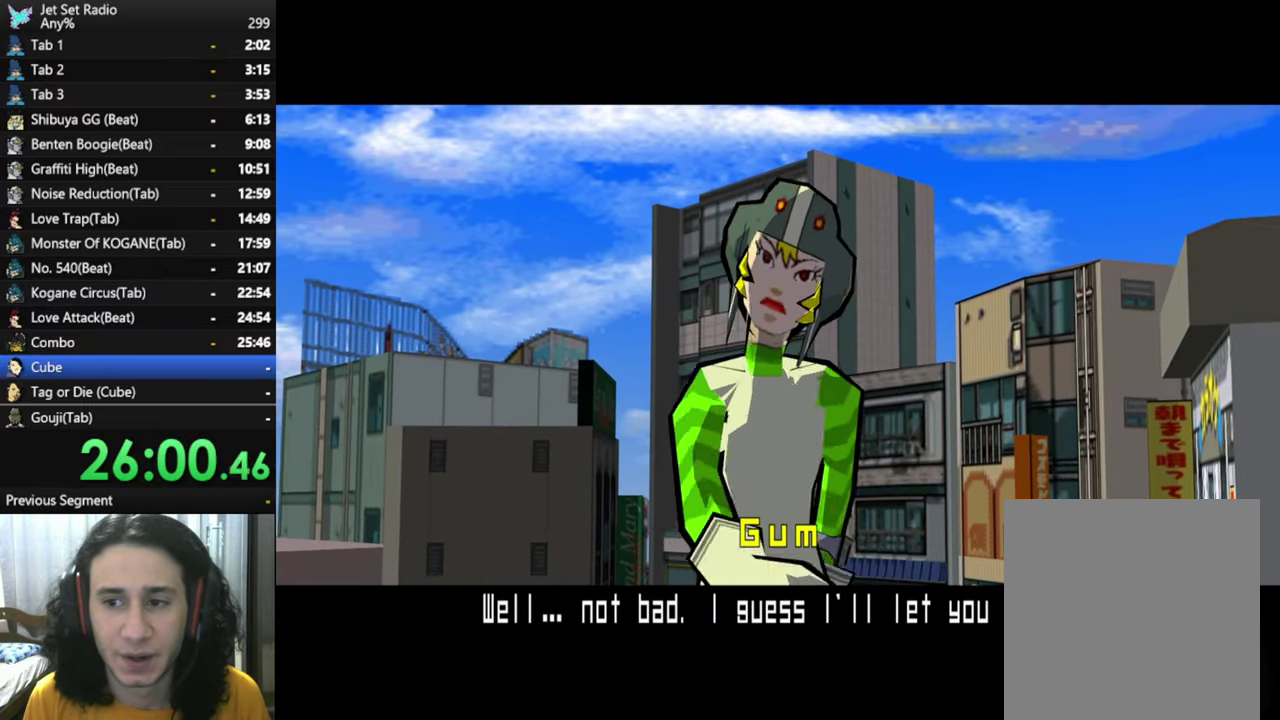
{"buttons": [], "left_stick": "center", "right_stick": "center", "events": [[67, "A", "up"], [234, "A", "down"], [417, "A", "up"]]}
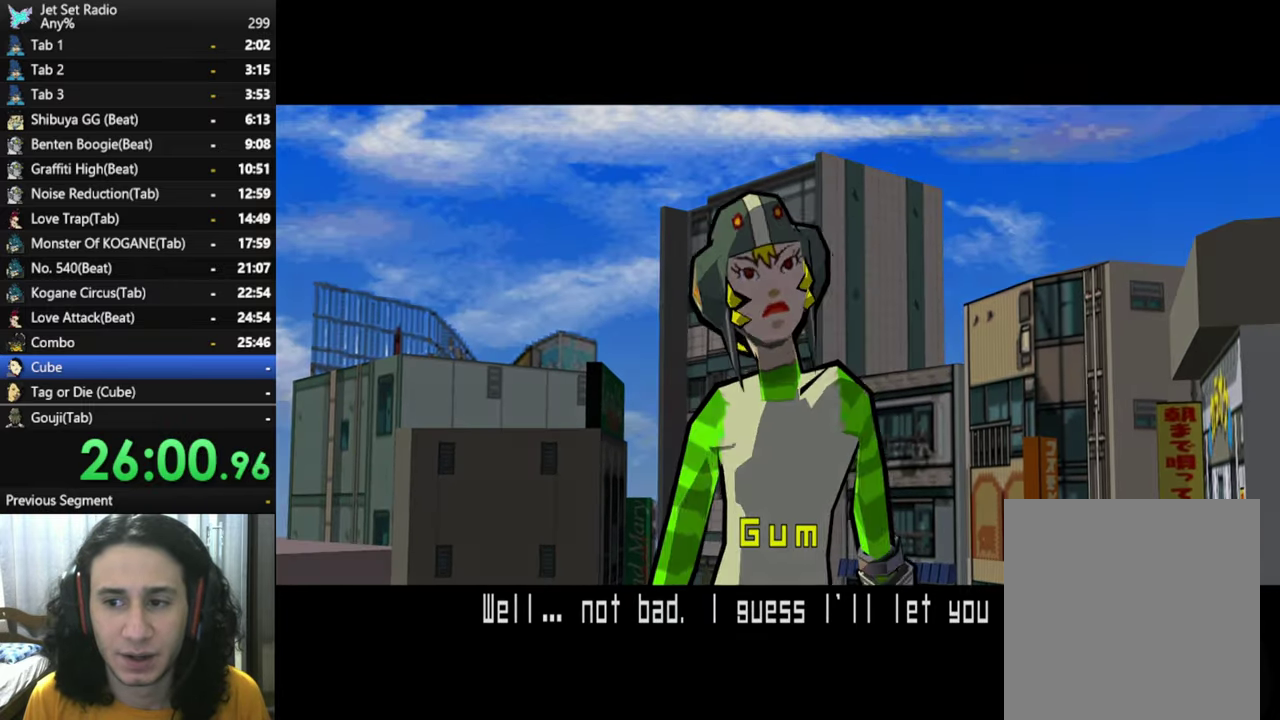
{"buttons": ["A"], "left_stick": "center", "right_stick": "center", "events": [[117, "A", "down"], [317, "A", "up"], [467, "A", "down"]]}
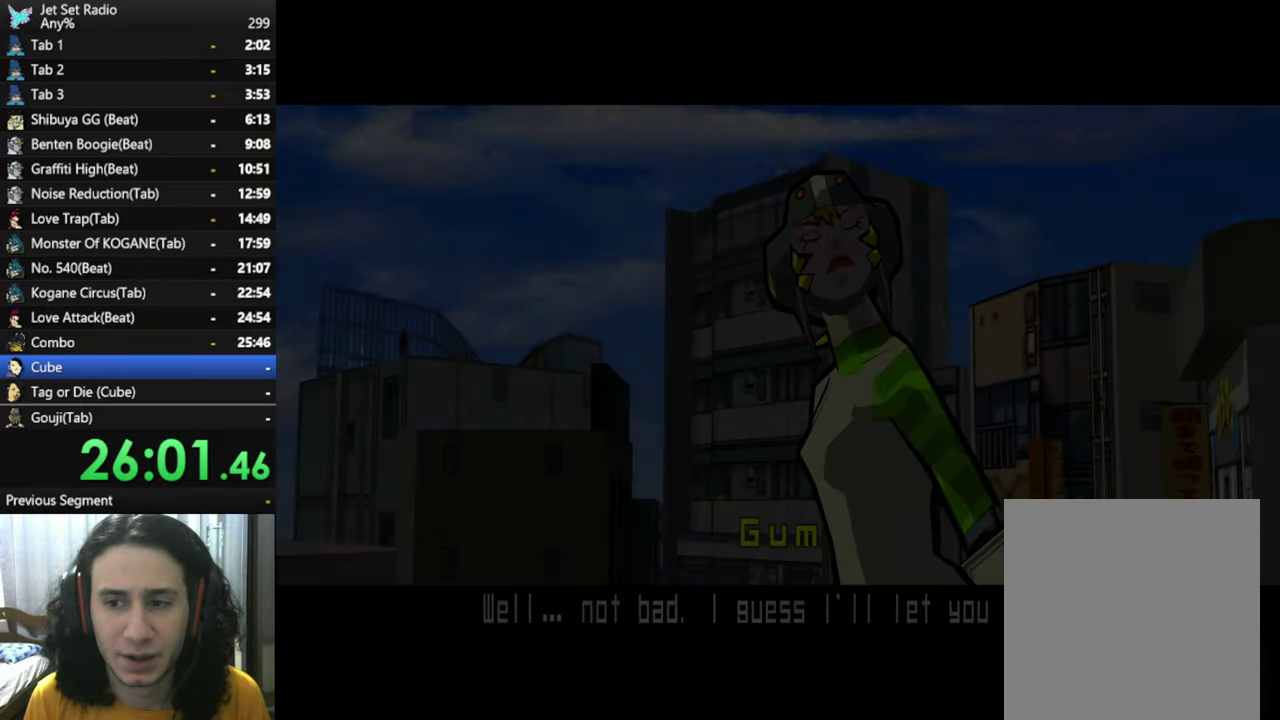
{"buttons": [], "left_stick": "center", "right_stick": "center", "events": [[134, "A", "up"], [267, "A", "down"], [434, "A", "up"]]}
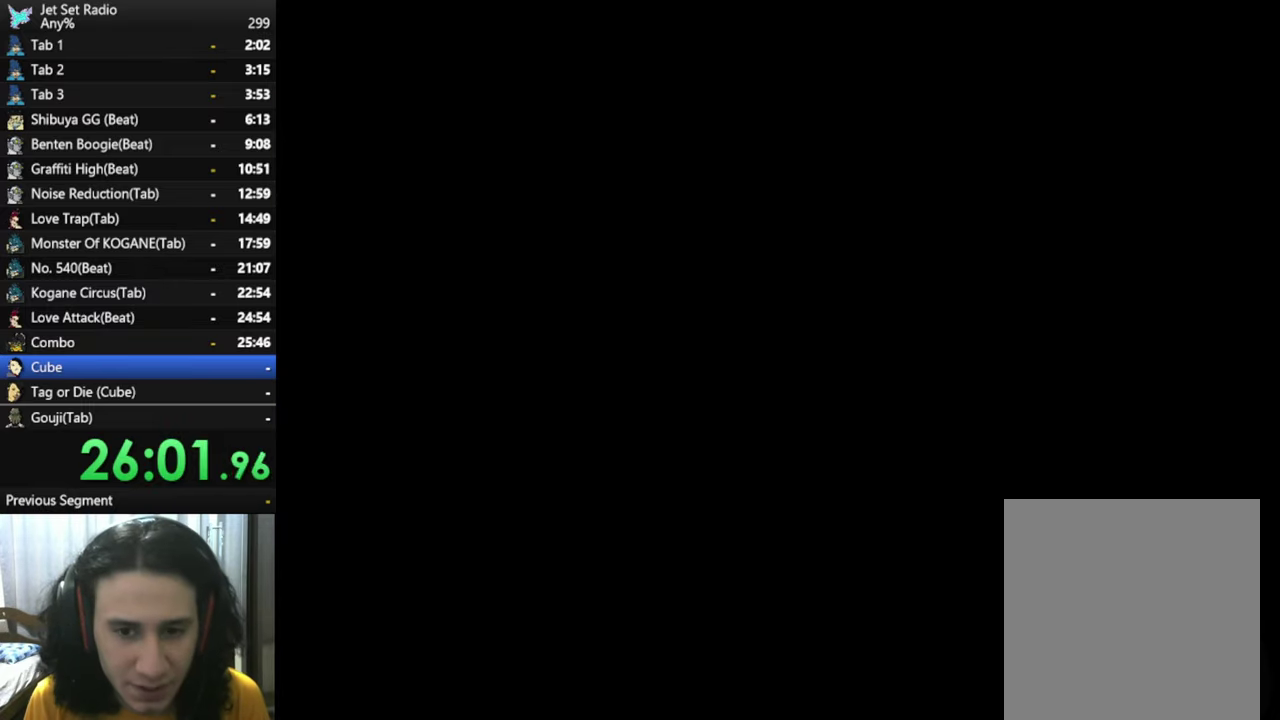
{"buttons": [], "left_stick": "center", "right_stick": "center", "events": [[17, "A", "down"], [167, "A", "up"], [284, "A", "down"], [417, "A", "up"]]}
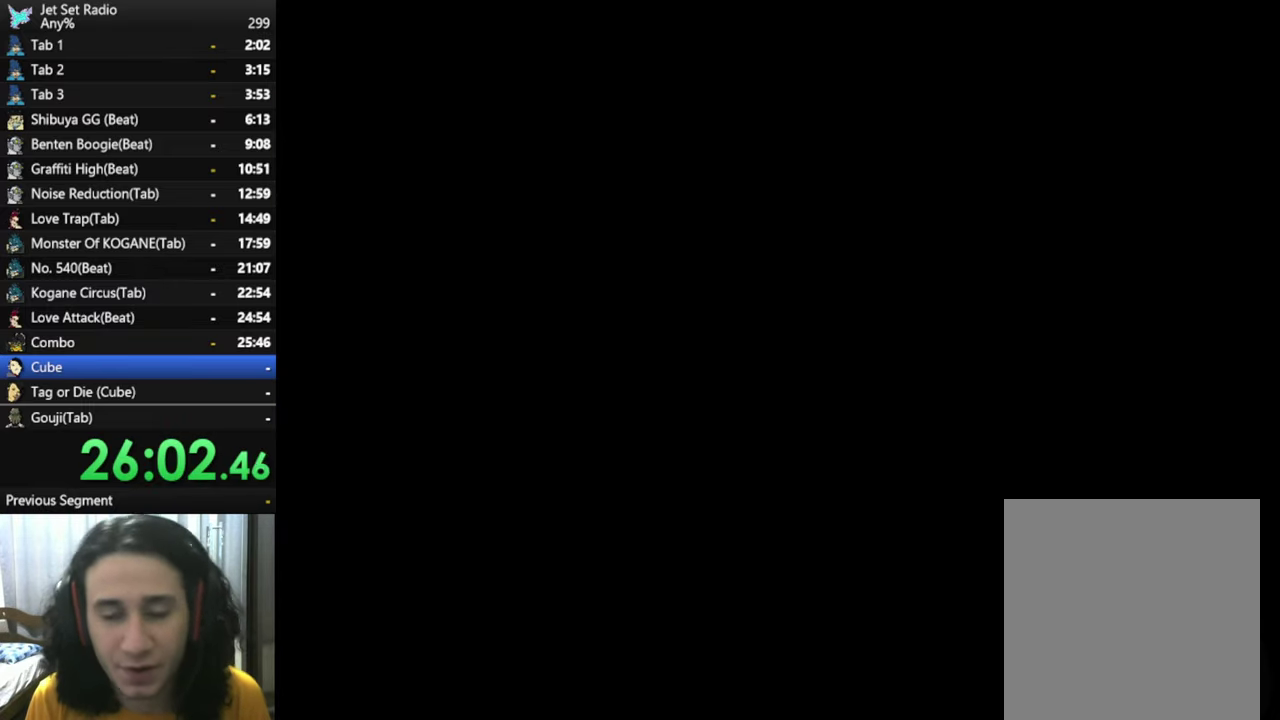
{"buttons": [], "left_stick": "center", "right_stick": "center", "events": [[17, "A", "down"], [167, "A", "up"], [316, "A", "down"], [416, "A", "up"]]}
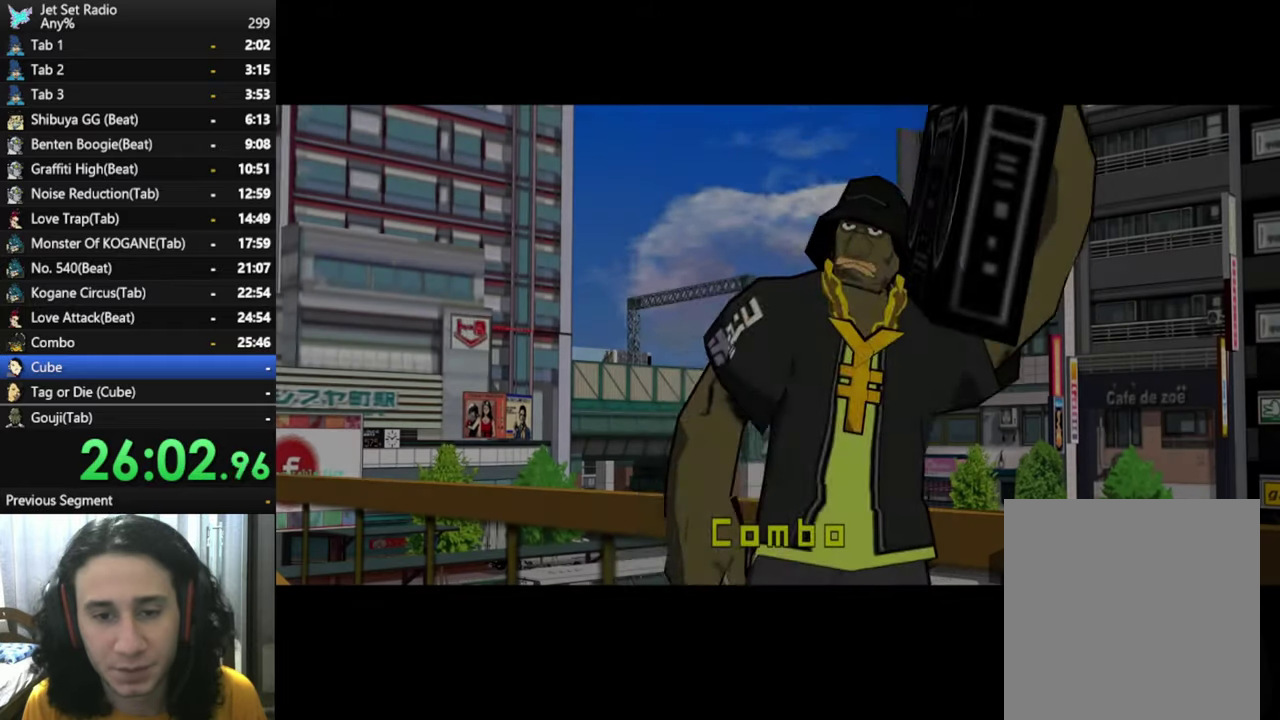
{"buttons": ["A"], "left_stick": "center", "right_stick": "center", "events": [[33, "A", "down"], [133, "A", "up"], [250, "A", "down"]]}
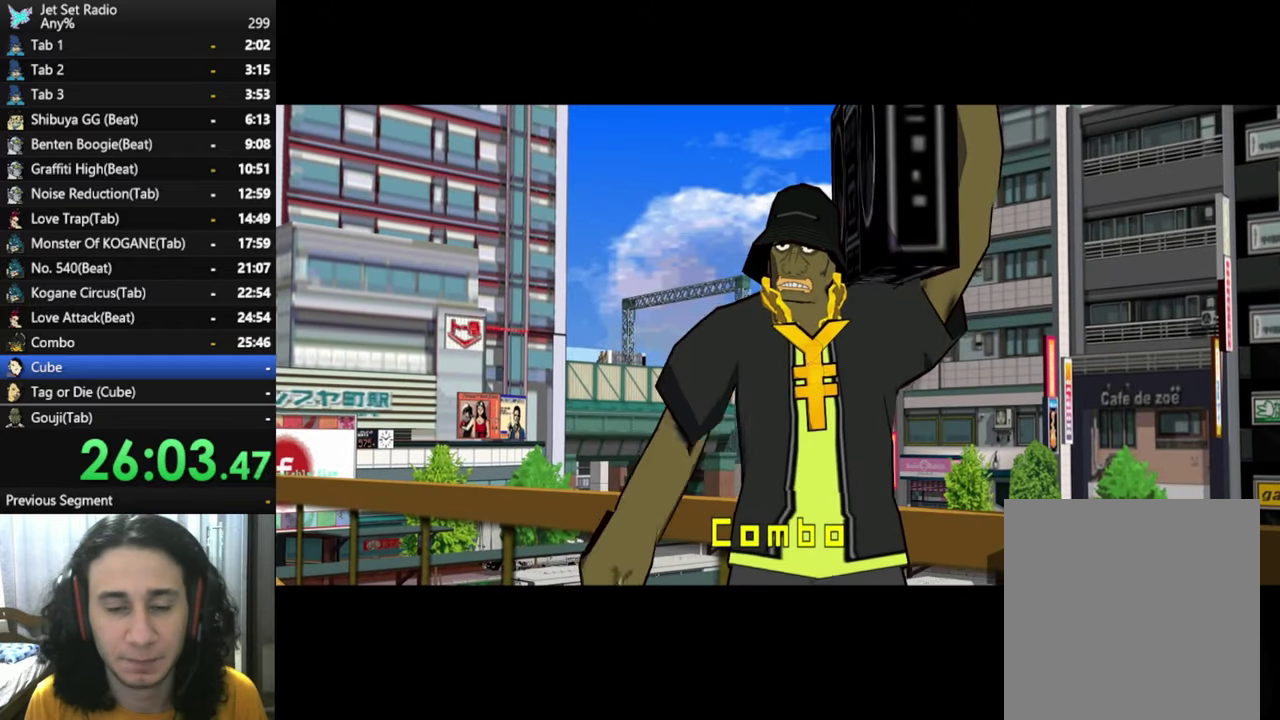
{"buttons": [], "left_stick": "center", "right_stick": "center", "events": [[33, "A", "up"], [150, "A", "down"], [283, "A", "up"], [366, "A", "down"], [500, "A", "up"]]}
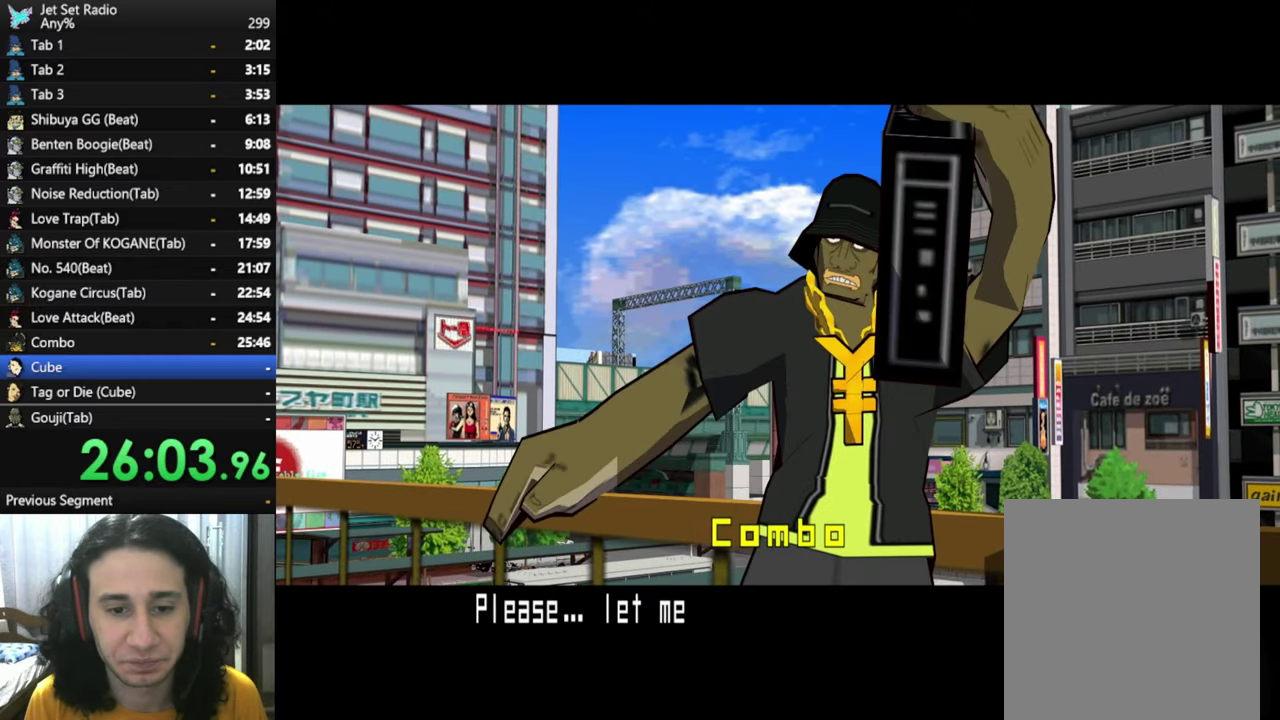
{"buttons": [], "left_stick": "center", "right_stick": "center", "events": [[83, "A", "down"], [233, "A", "up"], [300, "A", "down"], [466, "A", "up"]]}
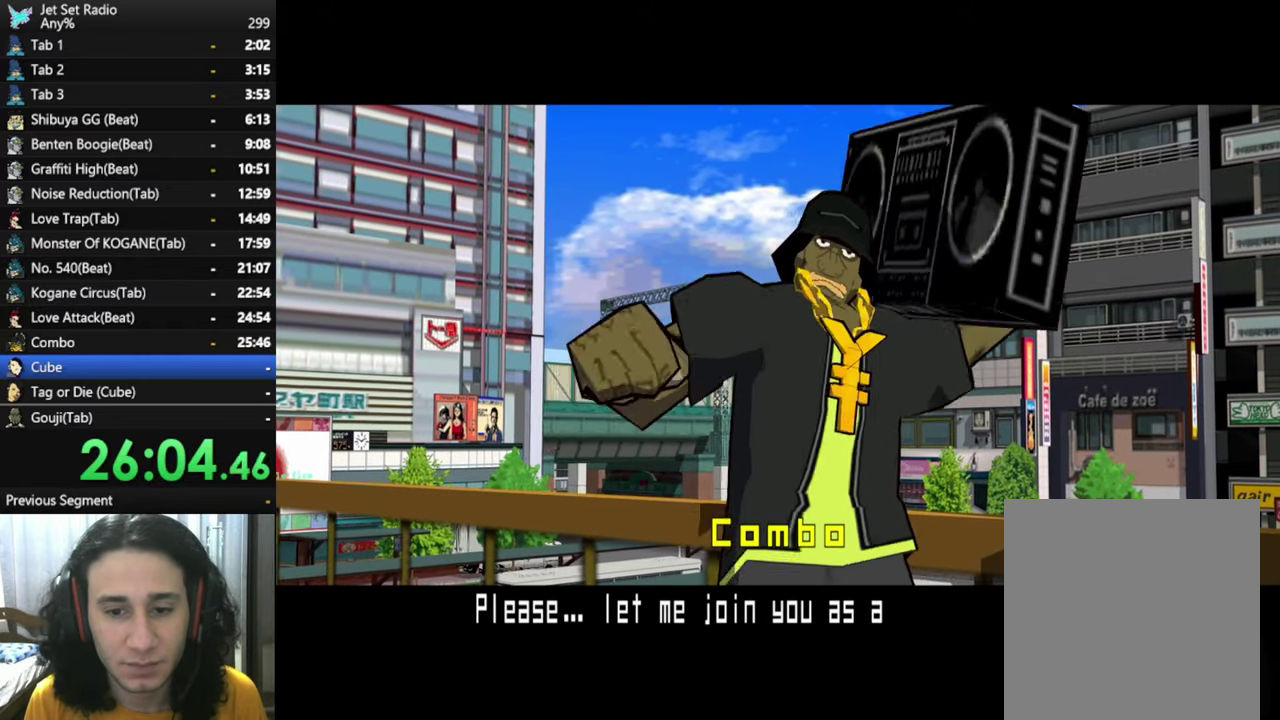
{"buttons": [], "left_stick": "center", "right_stick": "center", "events": [[33, "A", "down"], [183, "A", "up"], [266, "A", "down"], [433, "A", "up"]]}
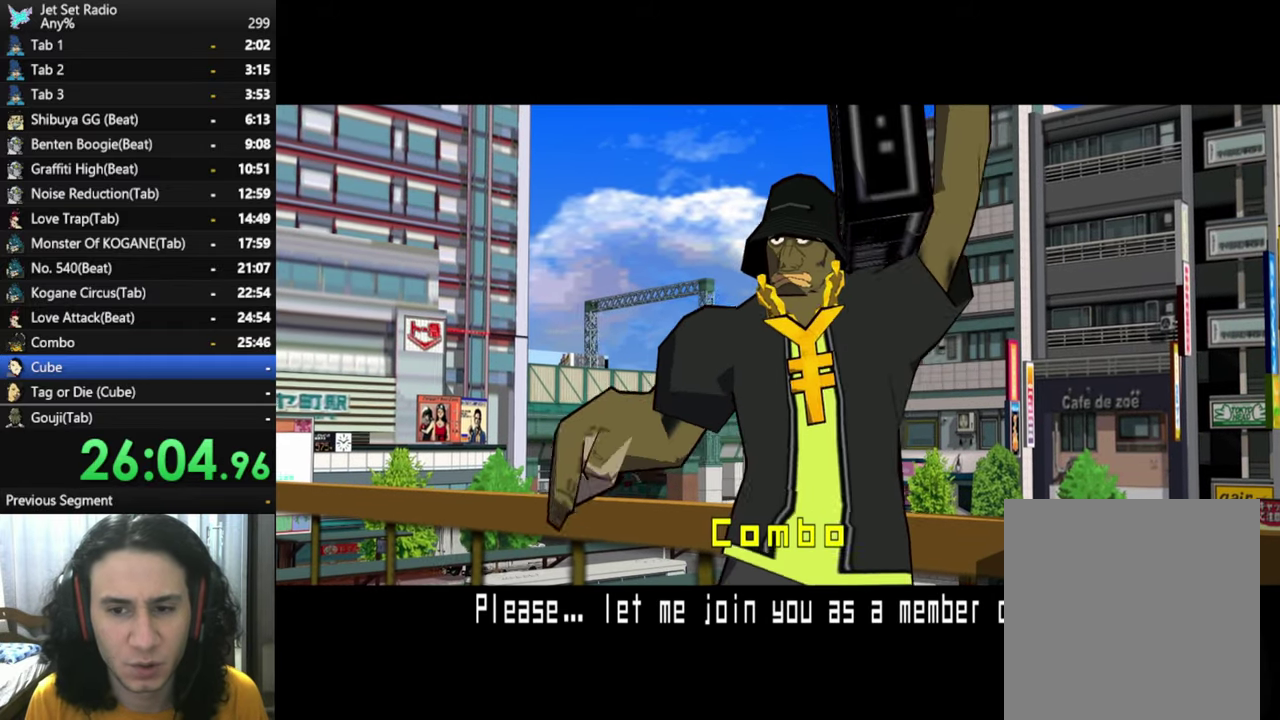
{"buttons": ["A"], "left_stick": "center", "right_stick": "center", "events": [[50, "A", "down"], [450, "A", "up"], [500, "A", "down"]]}
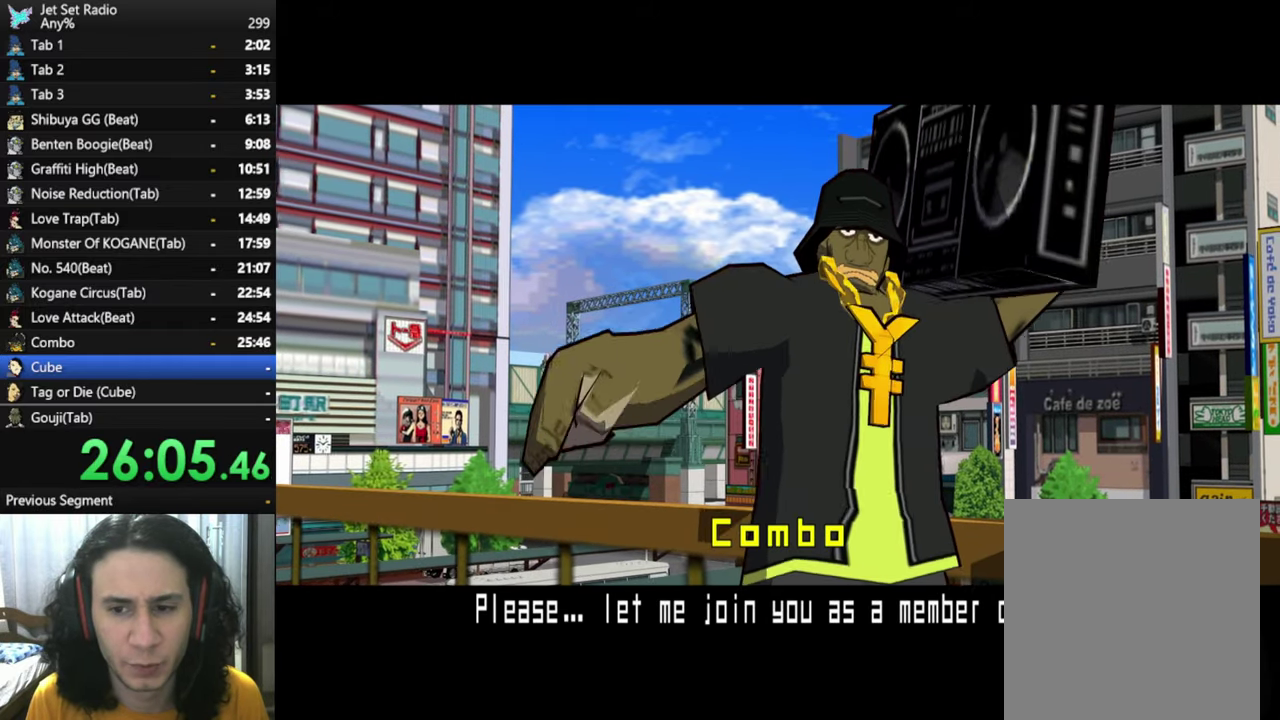
{"buttons": ["A"], "left_stick": "center", "right_stick": "center", "events": [[200, "A", "up"], [333, "A", "down"]]}
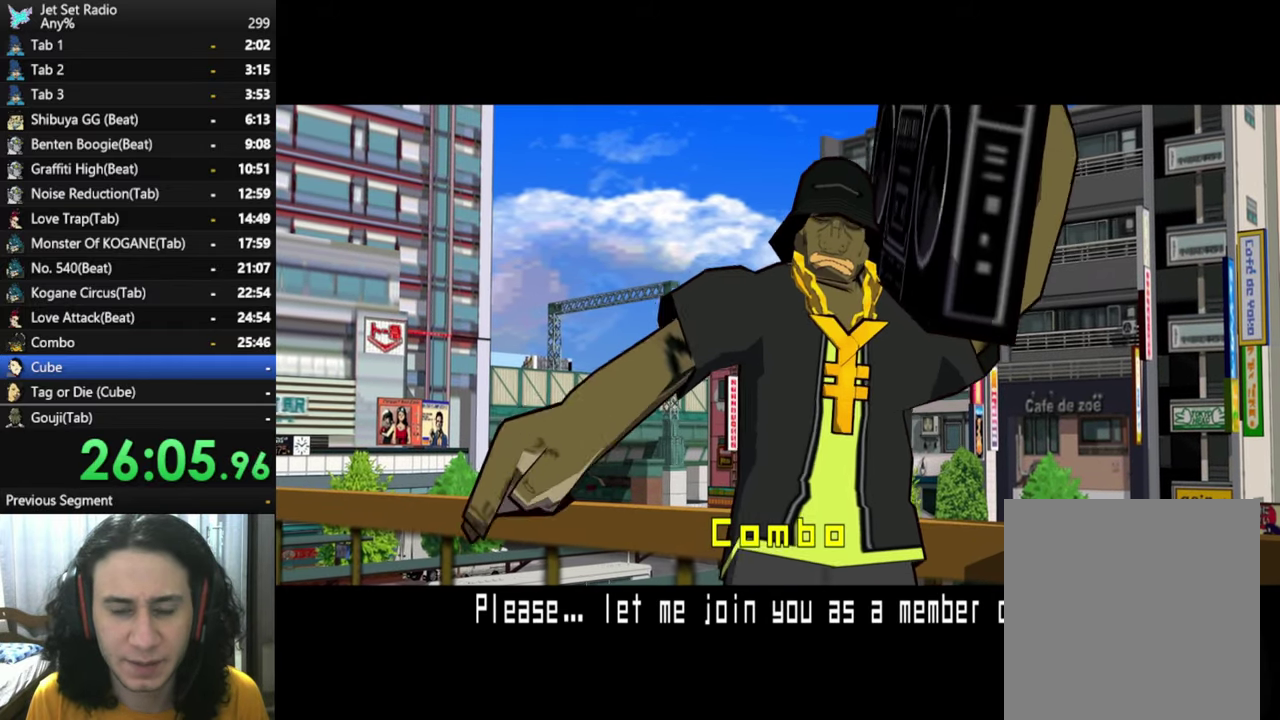
{"buttons": [], "left_stick": "center", "right_stick": "center", "events": [[50, "A", "up"], [233, "A", "down"], [416, "A", "up"]]}
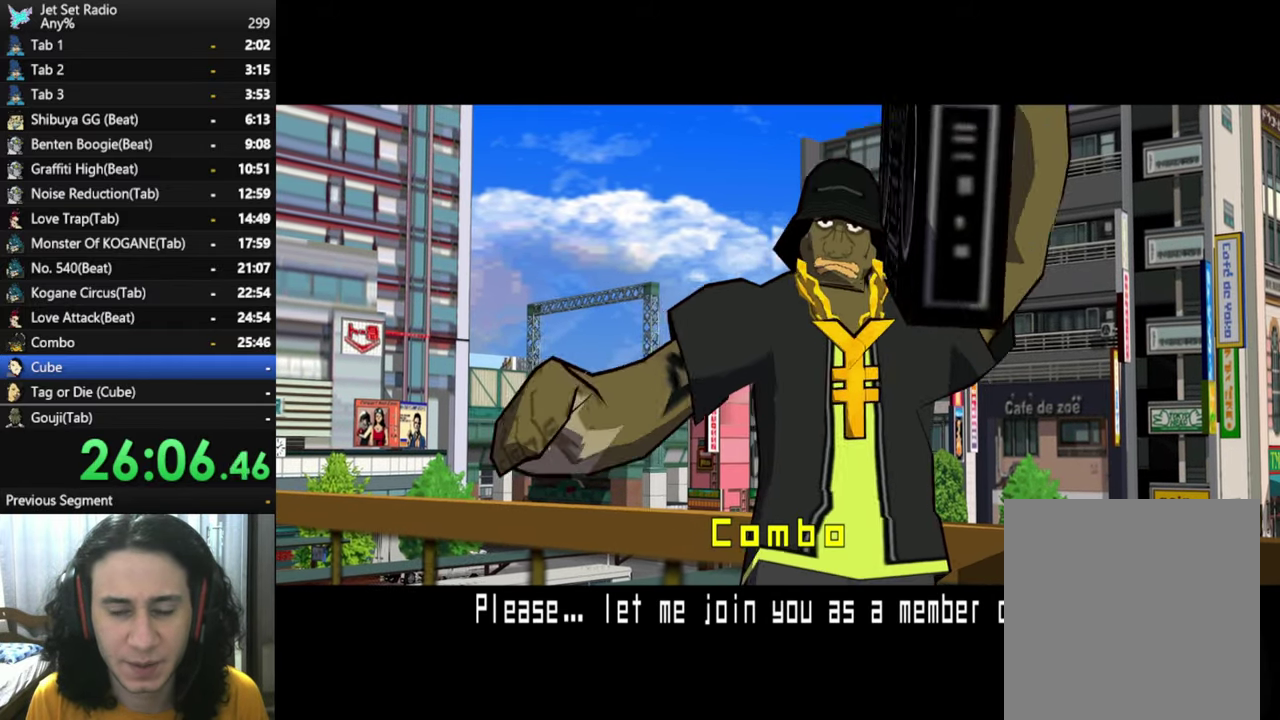
{"buttons": [], "left_stick": "center", "right_stick": "center", "events": [[16, "A", "down"], [166, "A", "up"], [300, "A", "down"], [450, "A", "up"]]}
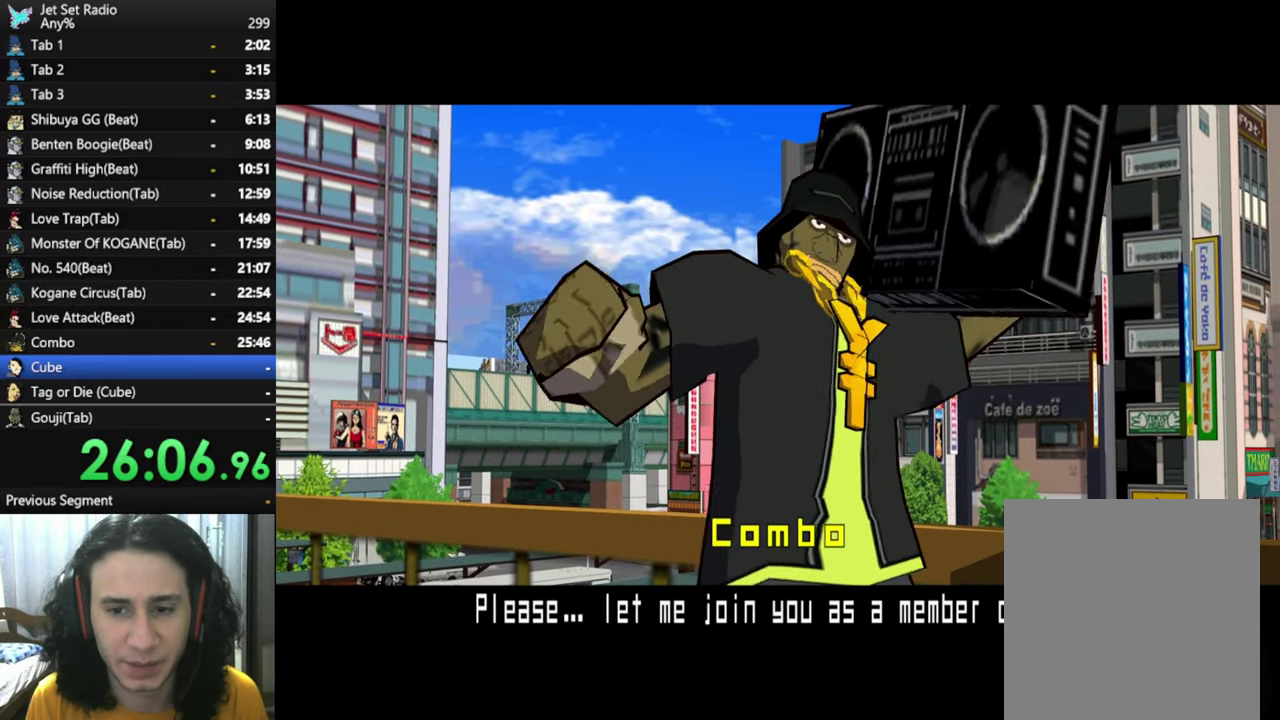
{"buttons": [], "left_stick": "center", "right_stick": "center", "events": [[66, "A", "down"], [200, "A", "up"], [283, "A", "down"], [466, "A", "up"]]}
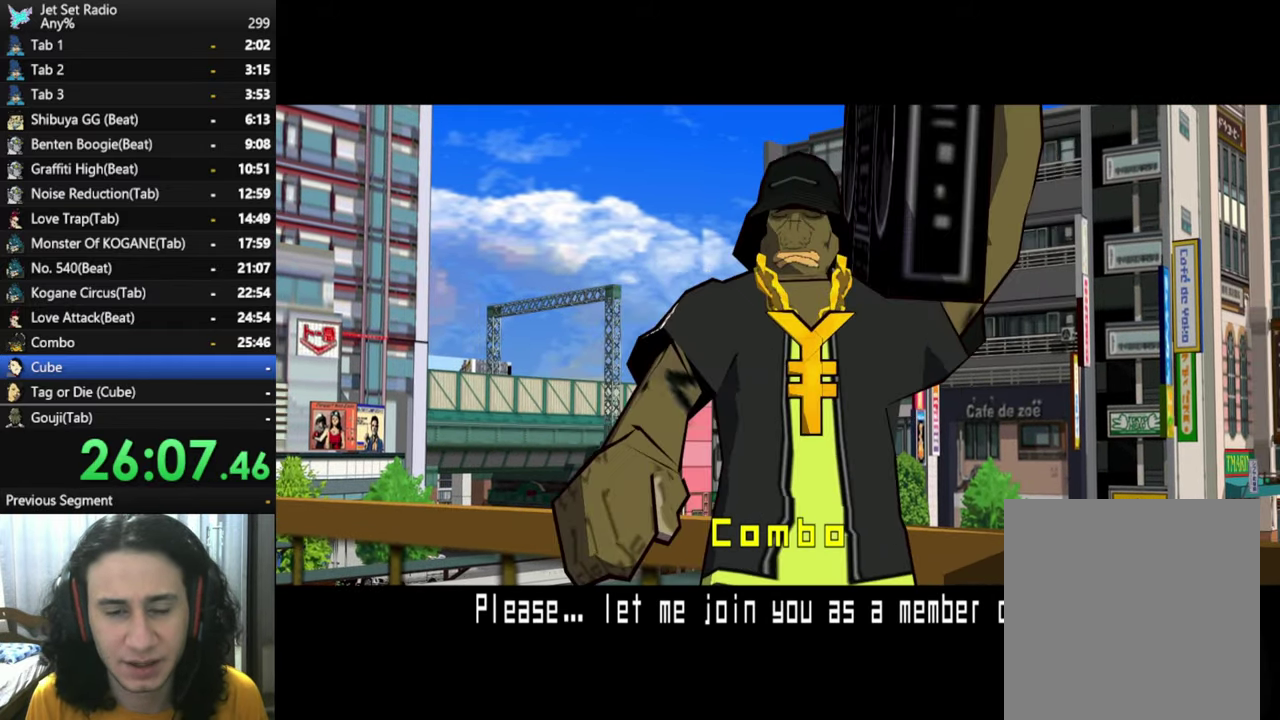
{"buttons": ["A"], "left_stick": "center", "right_stick": "center", "events": [[66, "A", "down"], [250, "A", "up"], [417, "A", "down"]]}
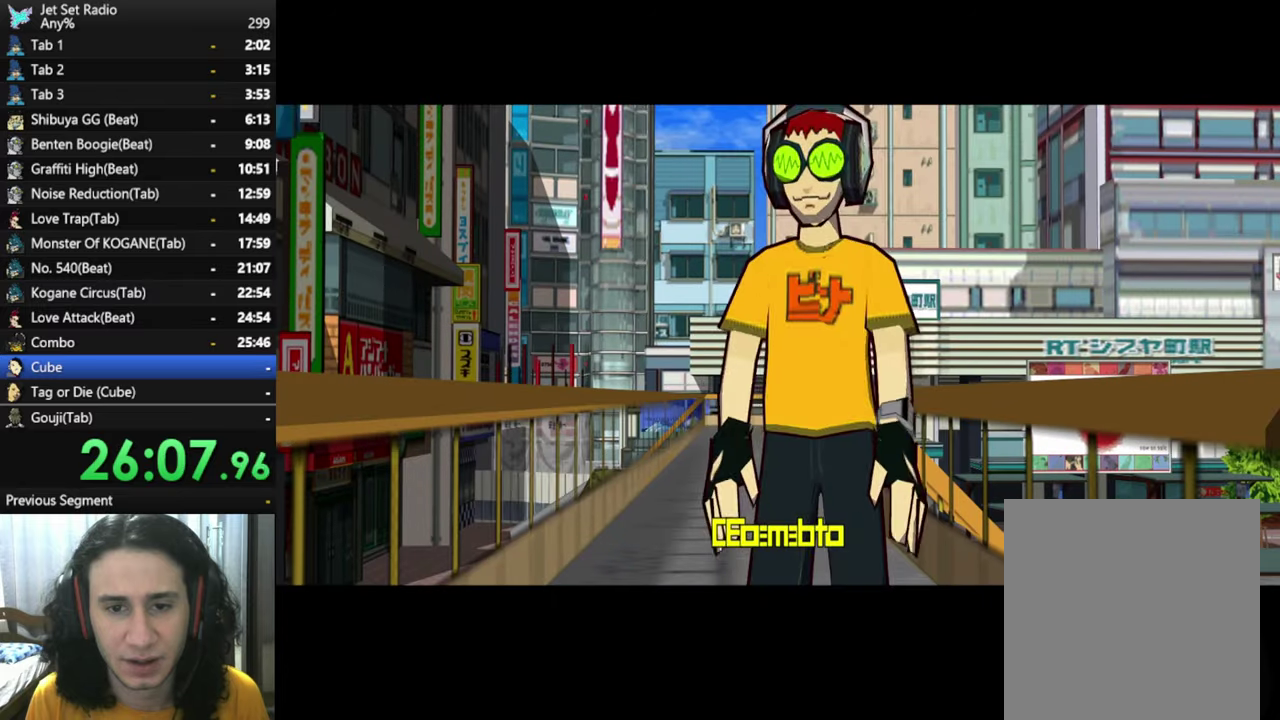
{"buttons": [], "left_stick": "center", "right_stick": "center", "events": [[83, "A", "up"], [150, "A", "down"], [217, "A", "up"], [383, "A", "down"], [483, "A", "up"]]}
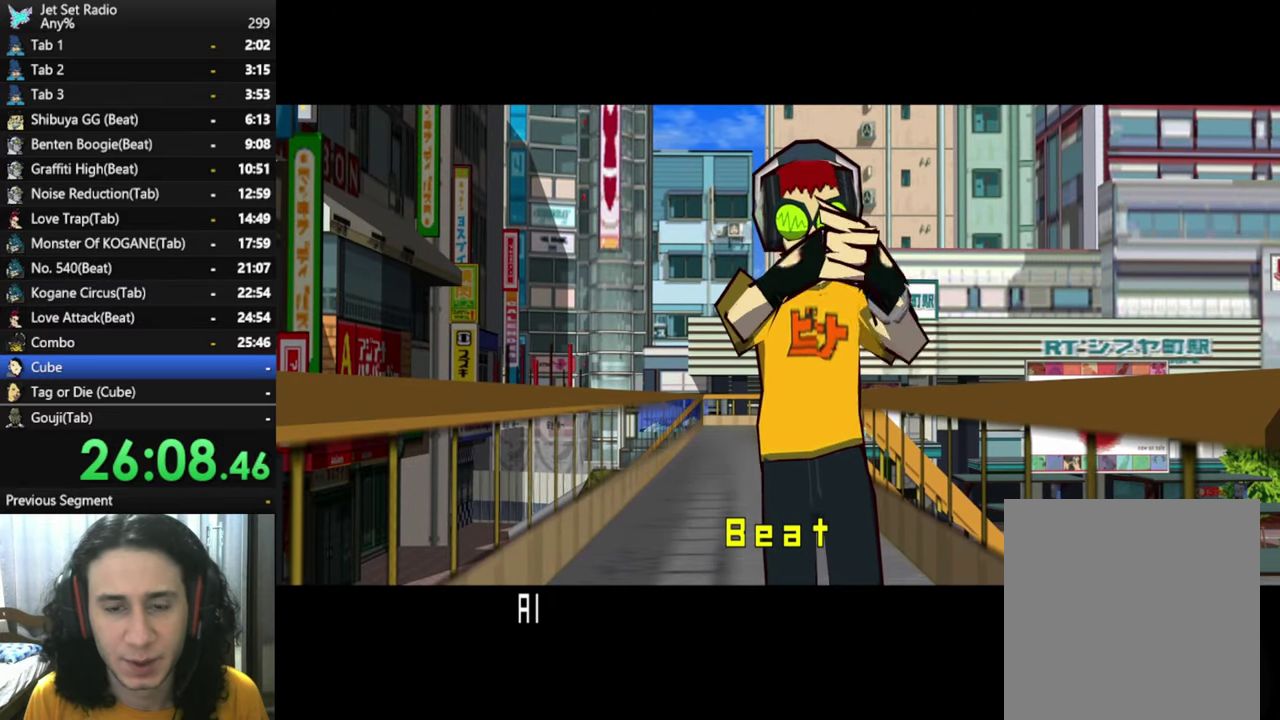
{"buttons": ["A"], "left_stick": "center", "right_stick": "center", "events": [[83, "A", "down"], [250, "A", "up"], [400, "A", "down"]]}
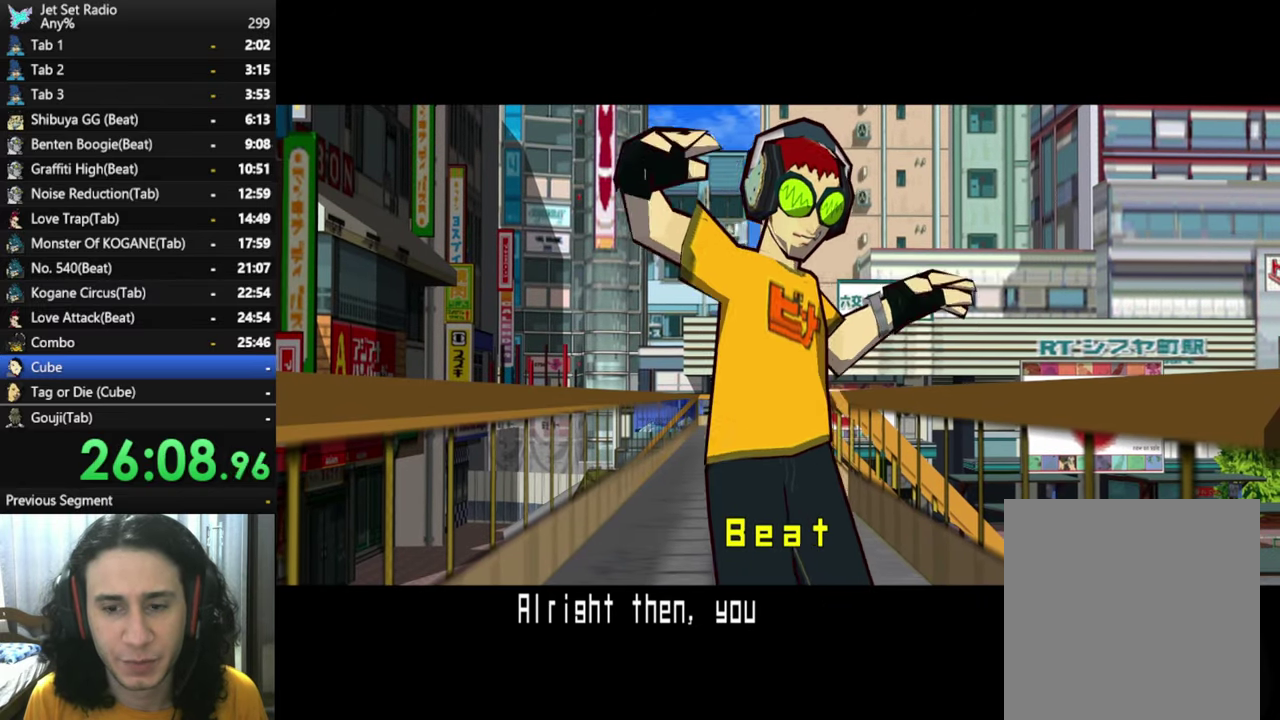
{"buttons": [], "left_stick": "center", "right_stick": "center", "events": [[83, "A", "up"], [283, "A", "down"], [467, "A", "up"]]}
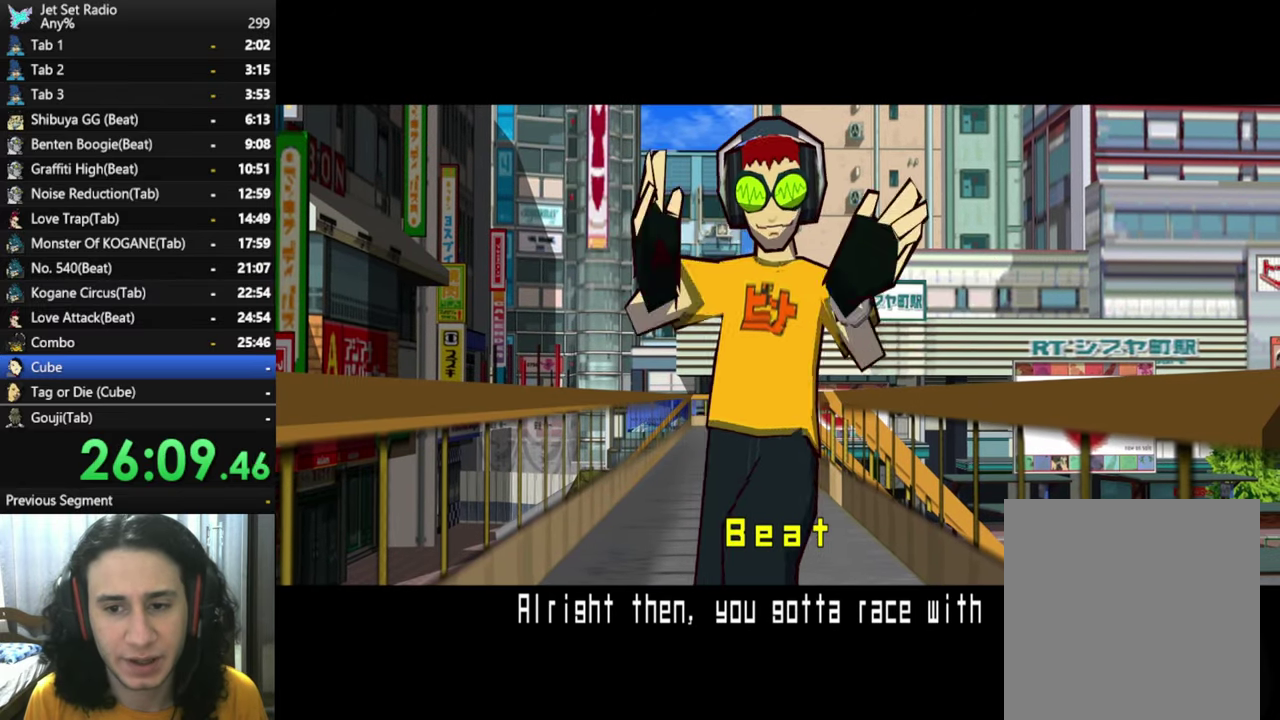
{"buttons": [], "left_stick": "center", "right_stick": "center", "events": [[133, "A", "down"], [267, "A", "up"]]}
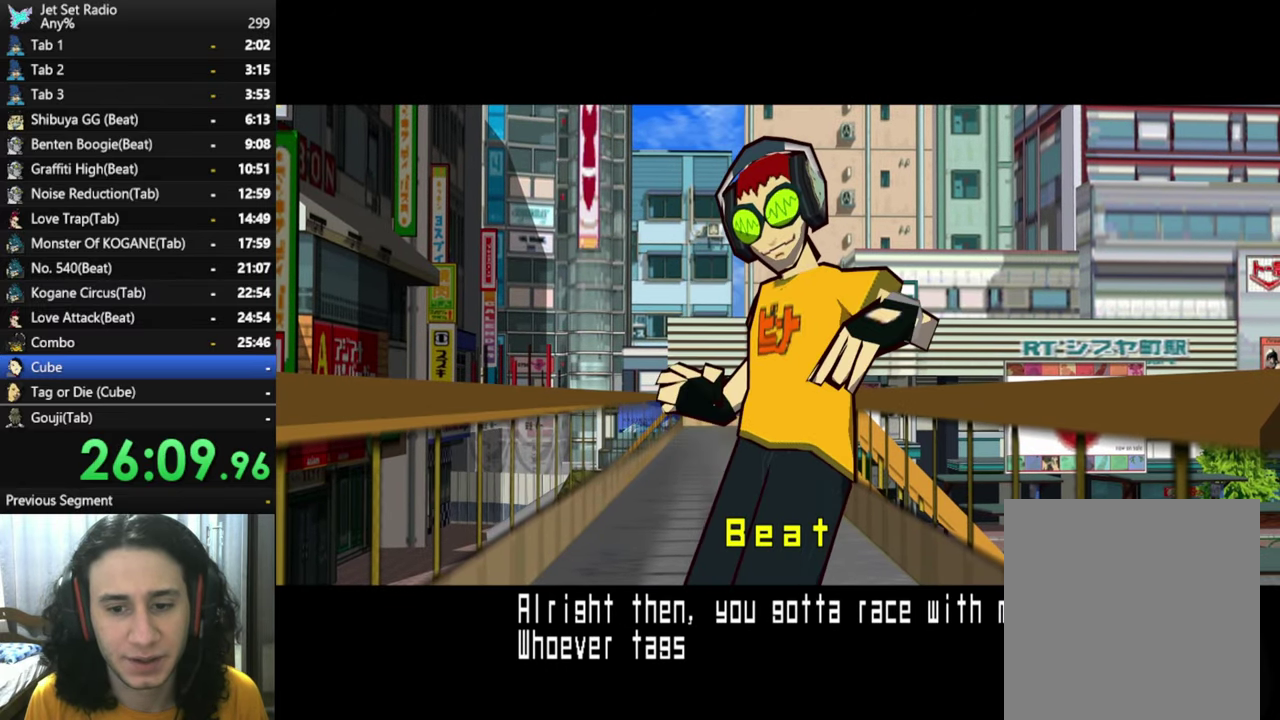
{"buttons": ["A"], "left_stick": "center", "right_stick": "center", "events": [[150, "A", "down"], [300, "A", "up"], [450, "A", "down"]]}
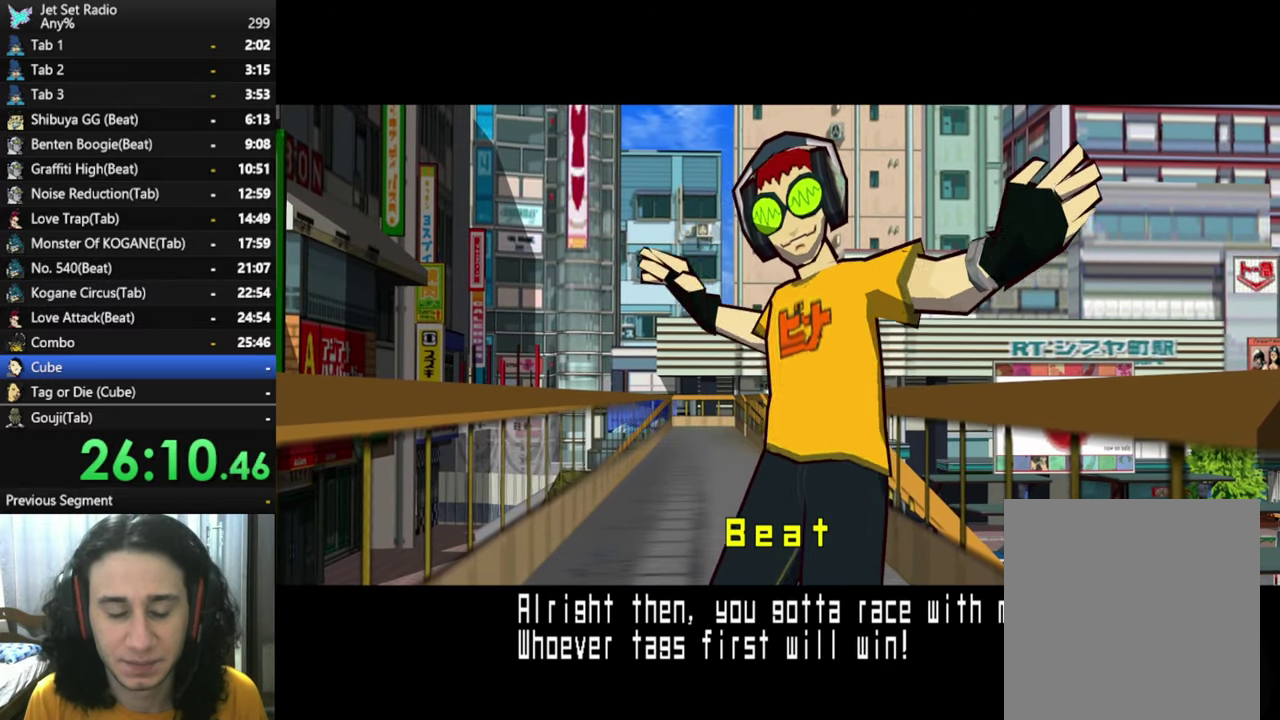
{"buttons": [], "left_stick": "center", "right_stick": "center", "events": [[117, "A", "up"], [217, "A", "down"], [383, "A", "up"]]}